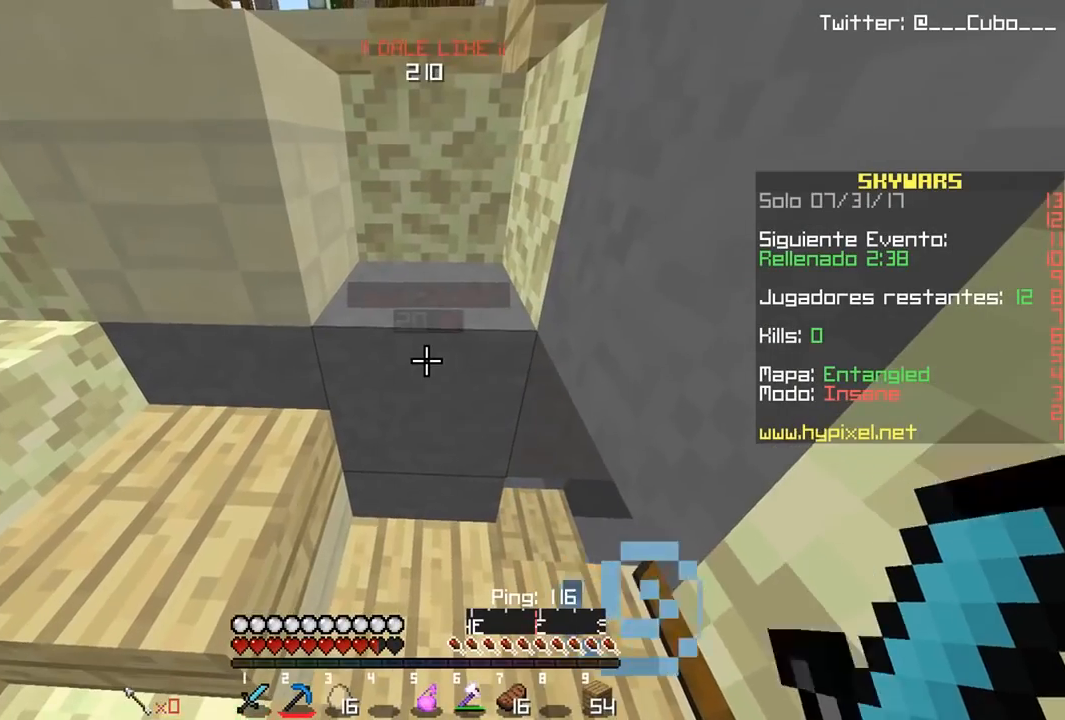
Gameplay with keyboard and mouse; each line is a JSON object with the keys and mouse buttons held at the frame after it. "events" lists presses ("down") and releases ("up") of "a", "d", "s", "w", "mouse_left" and "mouse_right" between this image and that frame as [ms after this image, input, new state], when the widget could be followed in between. "mouse_left", "mouse_right" = the "left", "right" buttons of the "mouse" list. No other keys are recorded. Fast repeated clicks can show as one long hold. Mouse movement is not recorded.
{"keys": [], "mouse": ["left"], "events": [[83, "mouse_left", "down"]]}
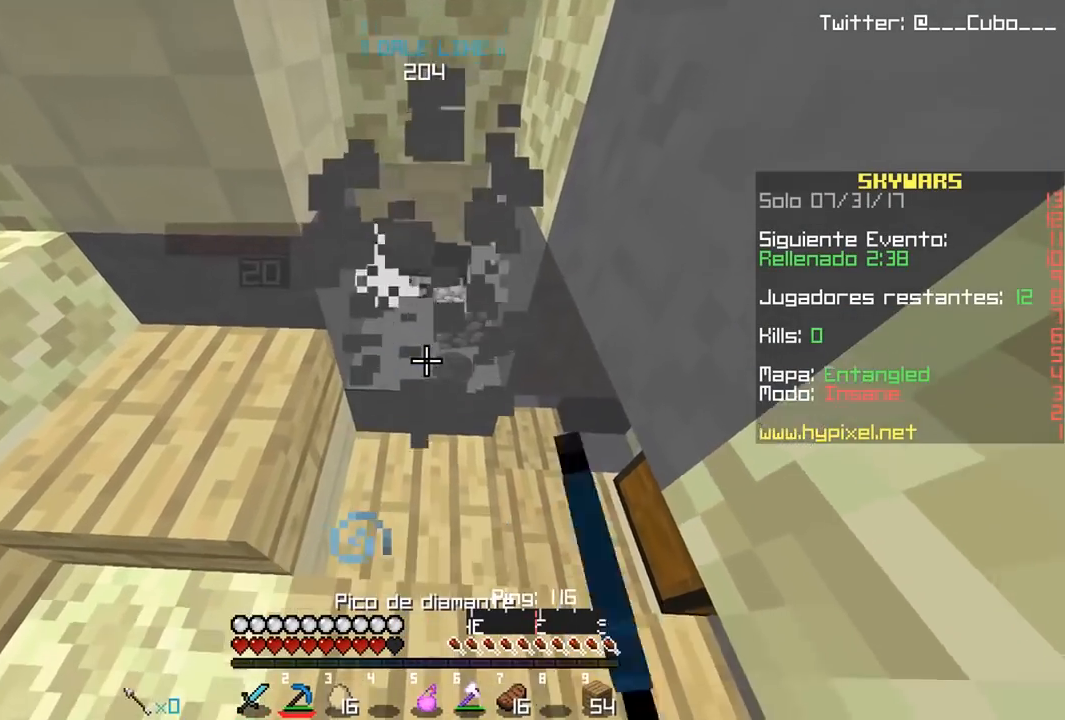
{"keys": ["w"], "mouse": ["left"], "events": [[183, "w", "down"], [283, "d", "down"], [483, "d", "up"]]}
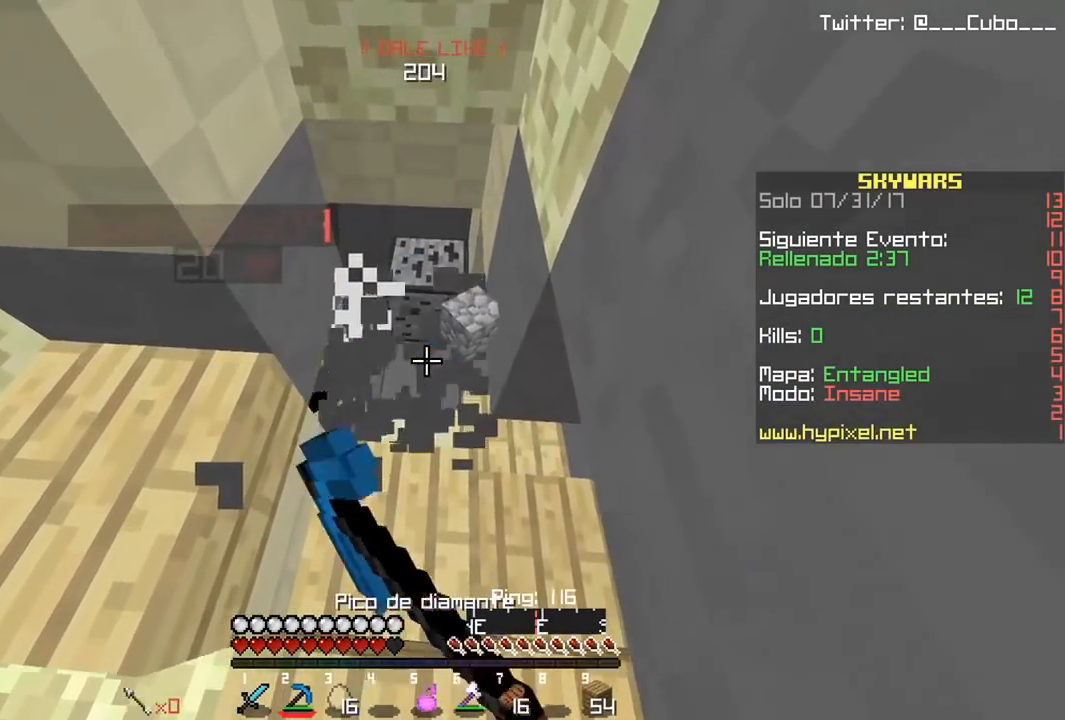
{"keys": ["d", "w"], "mouse": ["left"], "events": [[283, "mouse_left", "up"], [383, "mouse_left", "down"], [433, "d", "down"]]}
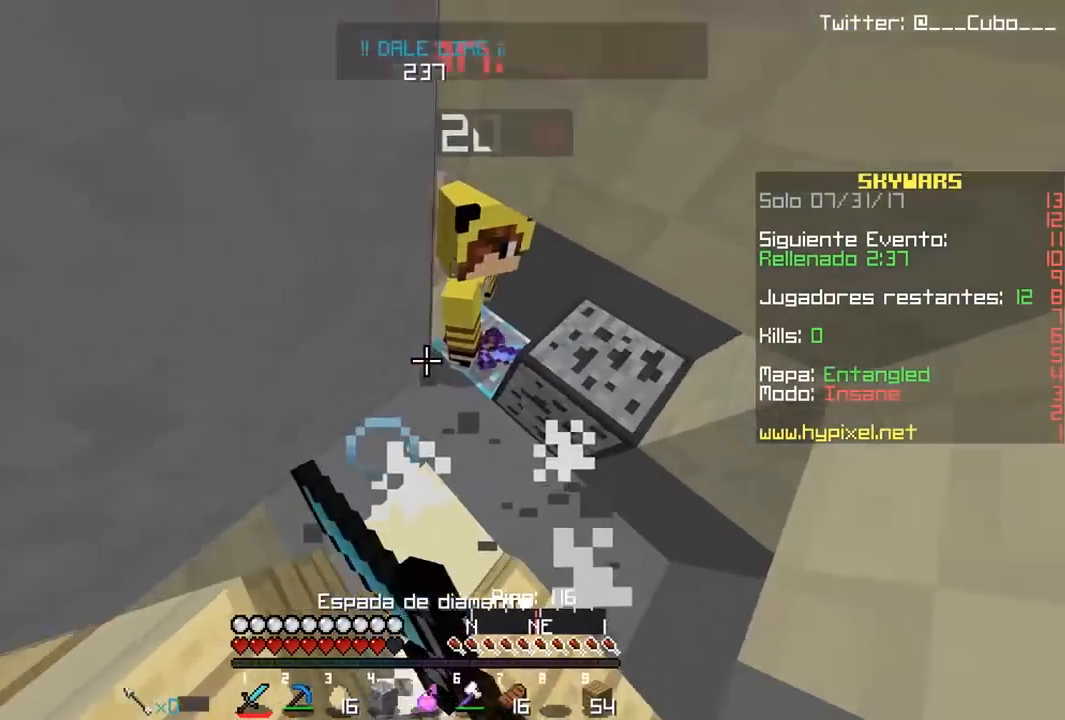
{"keys": [], "mouse": [], "events": [[50, "mouse_left", "up"], [67, "mouse_left", "down"], [150, "d", "up"], [150, "w", "up"], [300, "d", "down"], [350, "mouse_left", "up"], [383, "d", "up"], [383, "mouse_left", "down"], [500, "mouse_left", "up"]]}
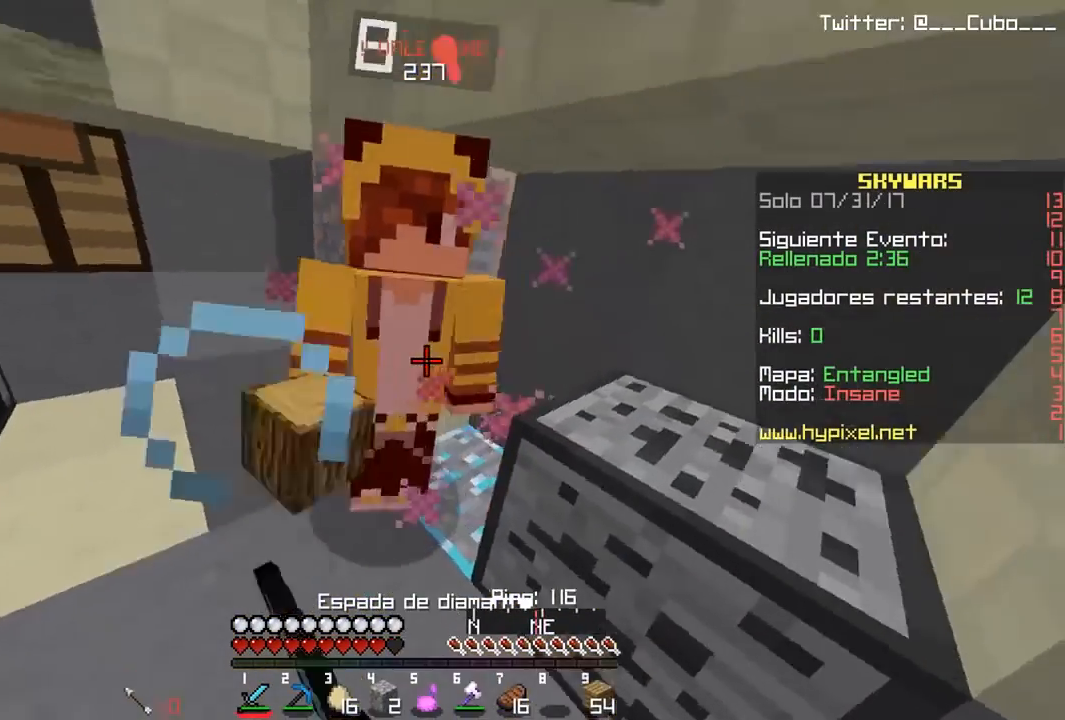
{"keys": ["a", "w"], "mouse": ["left"], "events": [[17, "mouse_left", "down"], [33, "a", "down"], [150, "mouse_left", "up"], [167, "mouse_left", "down"], [200, "w", "down"], [300, "mouse_left", "up"], [300, "w", "up"], [317, "mouse_left", "down"], [450, "mouse_left", "up"], [450, "w", "down"], [467, "mouse_left", "down"]]}
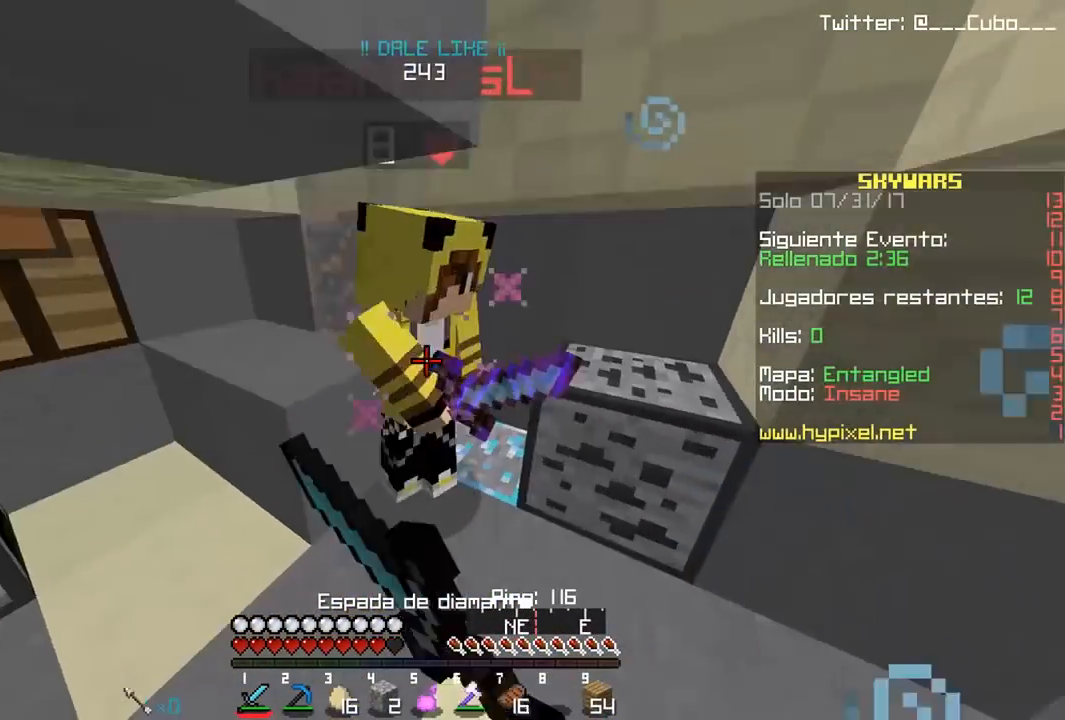
{"keys": ["w"], "mouse": ["left"], "events": [[33, "a", "up"], [100, "w", "up"], [250, "mouse_left", "up"], [267, "mouse_left", "down"], [400, "mouse_left", "up"], [417, "mouse_left", "down"], [500, "w", "down"]]}